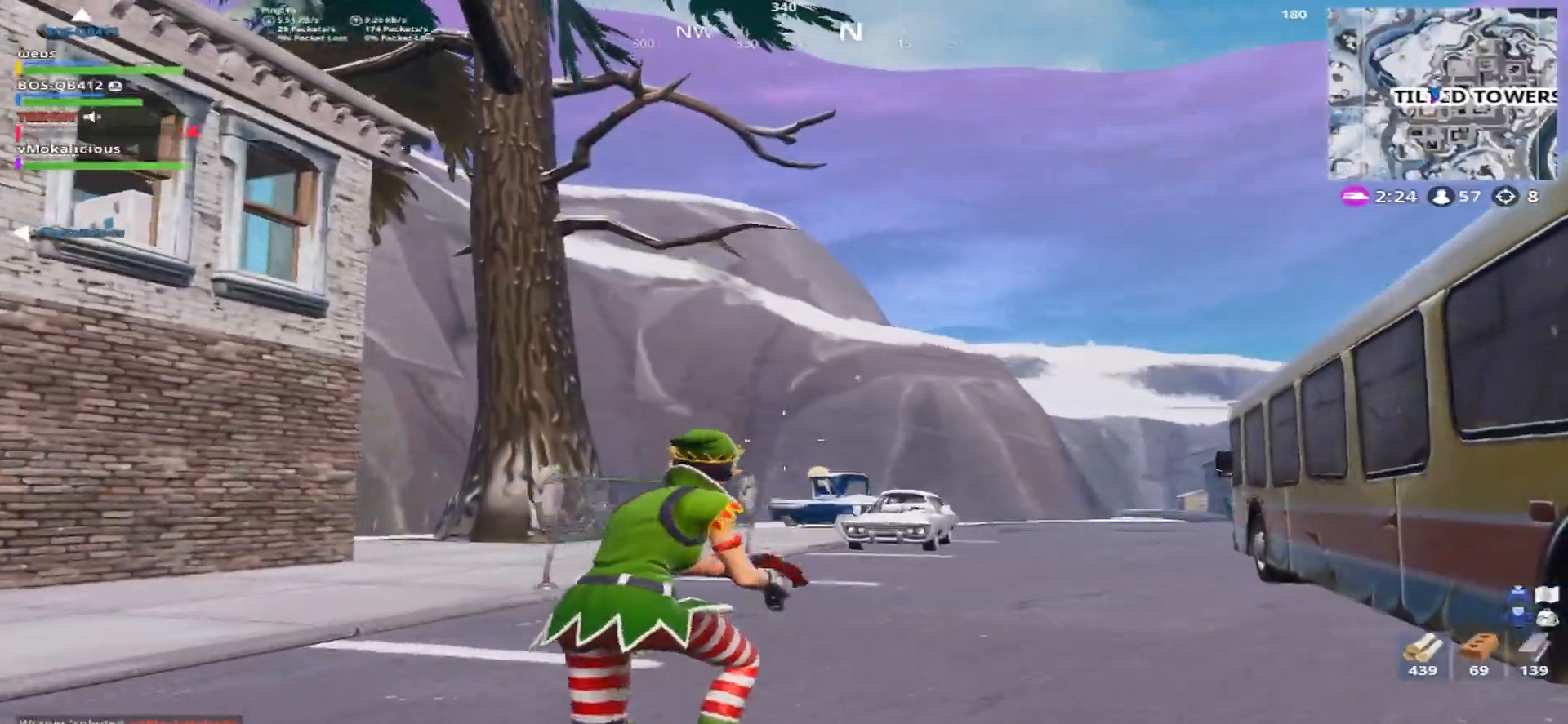
Gameplay with a controller (PlayStation layout); each line is a JSON object with the inputs held at the frame after it. "events" lists button and stick changes between this image and that frame as [ms after this image, input, new state], when the widget could be followed in between.
{"buttons": [], "left_stick": "up-right", "right_stick": "center", "events": [[84, "right_stick", "up-left"], [184, "CROSS", "down"], [284, "right_stick", "center"], [334, "CROSS", "up"]]}
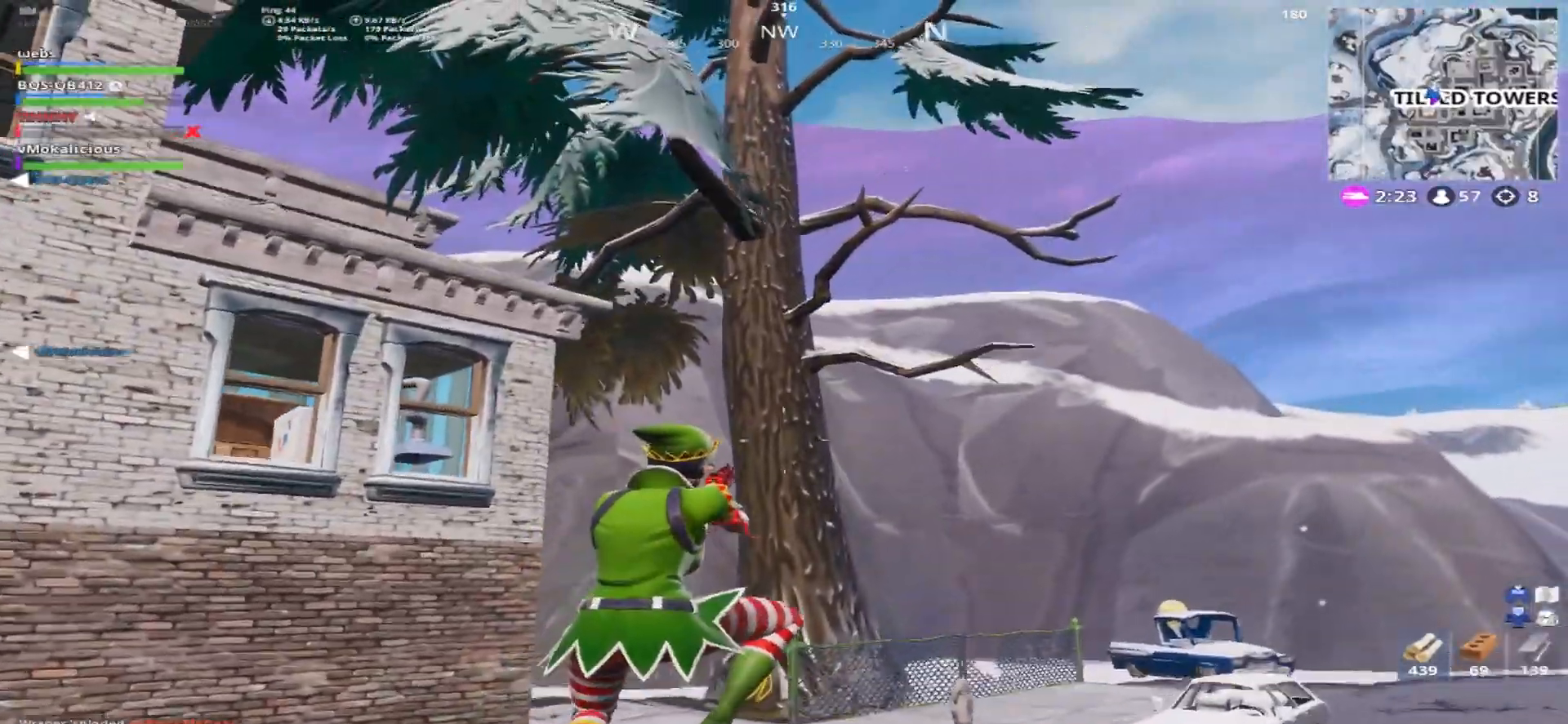
{"buttons": [], "left_stick": "up-right", "right_stick": "left", "events": [[250, "right_stick", "down-left"], [400, "right_stick", "left"]]}
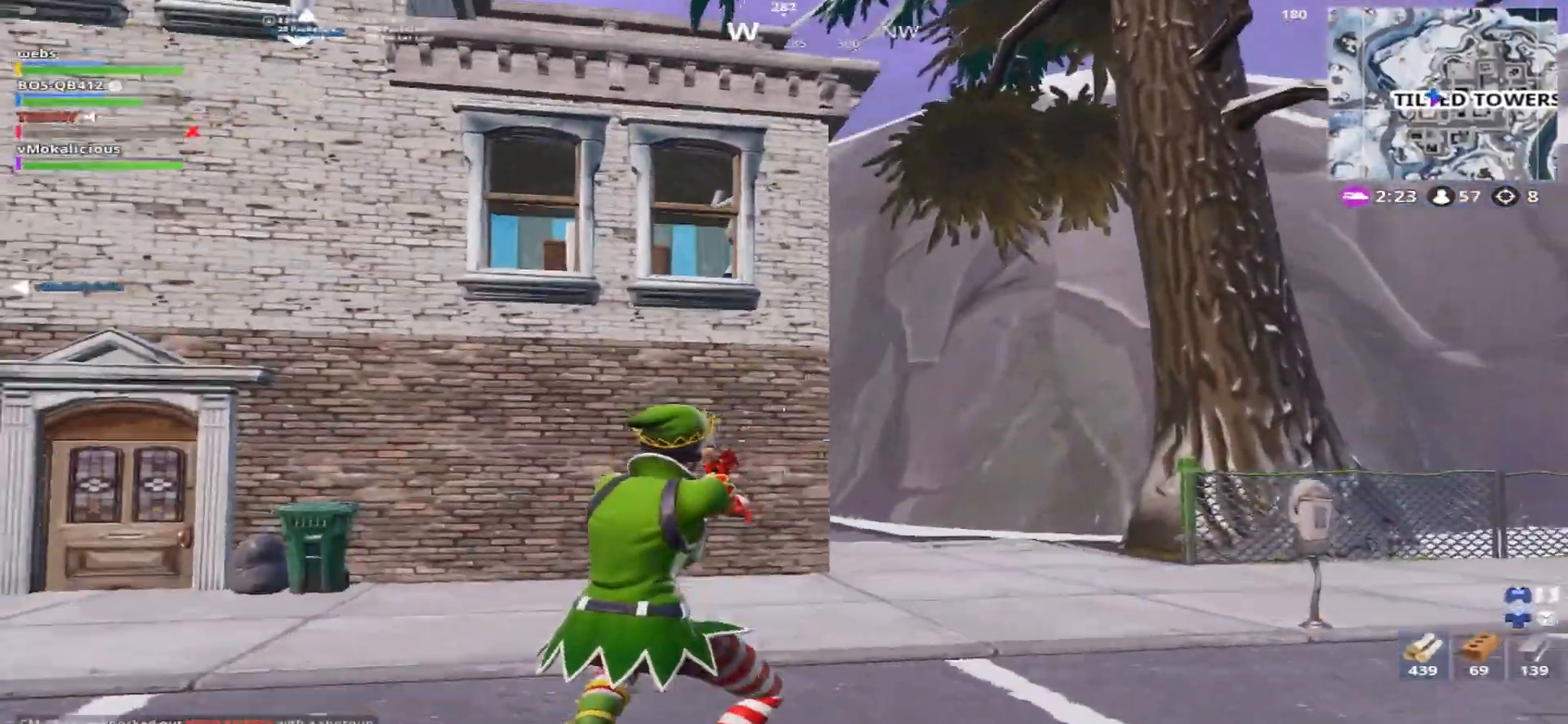
{"buttons": [], "left_stick": "up-right", "right_stick": "down-right", "events": [[317, "L1", "down"], [367, "L1", "up"], [401, "right_stick", "down-left"], [501, "right_stick", "down-right"]]}
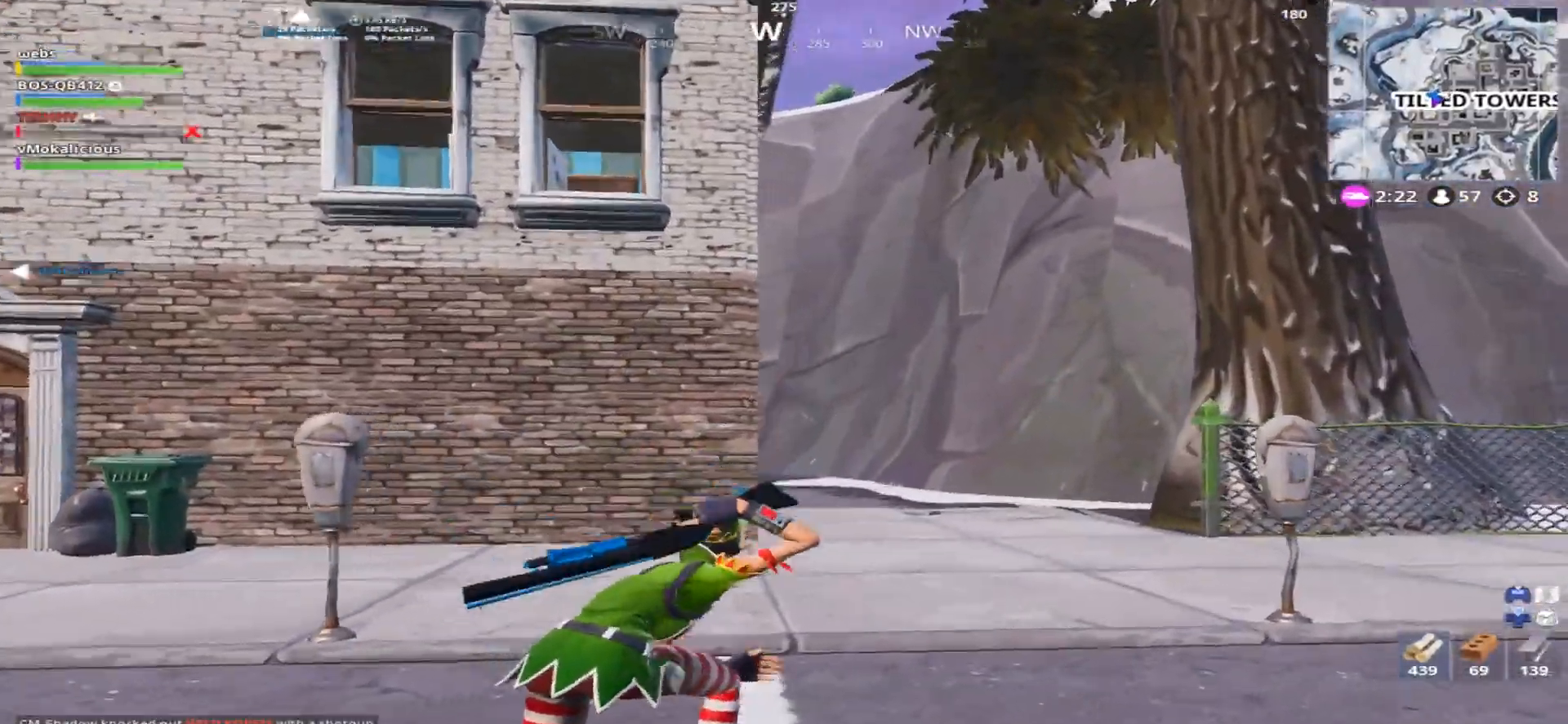
{"buttons": [], "left_stick": "up", "right_stick": "center", "events": [[33, "TRIANGLE", "down"], [133, "TRIANGLE", "up"], [150, "left_stick", "up"], [250, "right_stick", "center"]]}
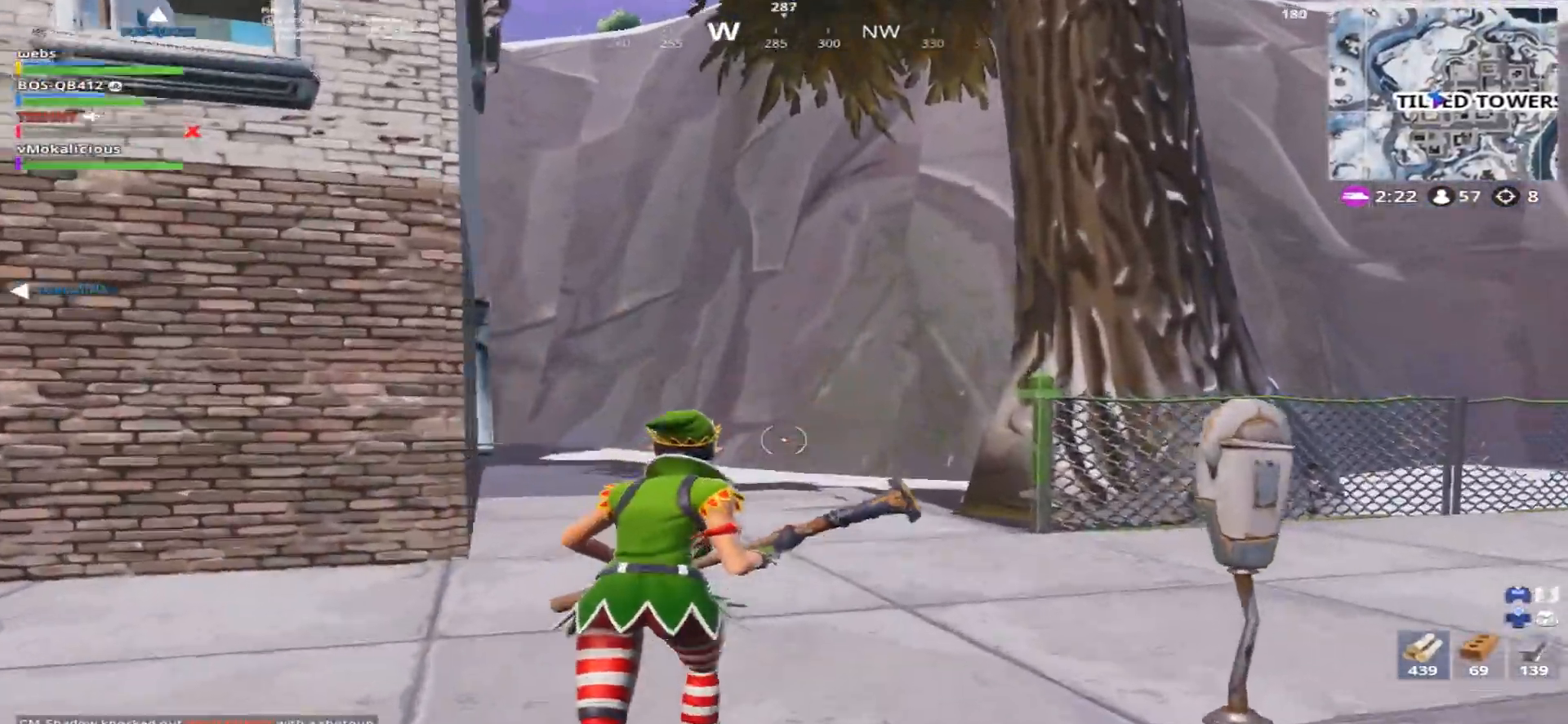
{"buttons": [], "left_stick": "up-right", "right_stick": "center", "events": [[84, "left_stick", "up-right"], [200, "right_stick", "down-right"], [250, "right_stick", "right"], [350, "right_stick", "center"]]}